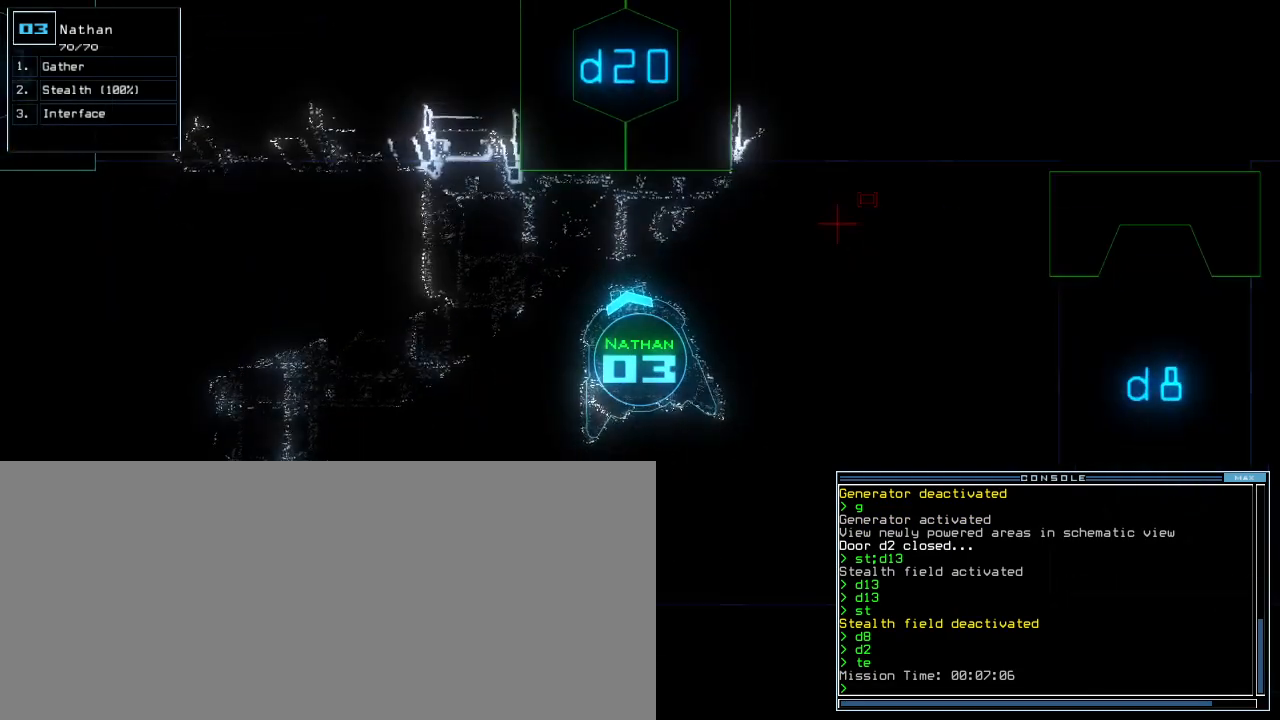
Gameplay with keyboard; each line is a JSON object with the keys held at the frame after it. "events" lists presses ("down") and releases ("up") of ".", "1", "2", "3", "4", "5", "6", "7", "8", "9", "a", "b", "backspace", "c", "caps_lock", "comma", "ctrl_l", "ctrl_r", "d", "down", "e", "equals", "escape", "f", "f5", "g", "h", "i", "j", "k", "l", "left", "m", "minus", "n", "o", "p", "q", "quote", "r", "return", "right", "s", "semicolon", "shift_l", "shift_r", "space", "t", "tab", "tilde", "u", "up", "v", "w", "x", "y" and "z" between this image and that frame as [ms after this image, input, new state], when the widget could be followed in between. No other keys are recorded. Mouse input is not recorded. Not read: 0 other_keys.
{"keys": [], "events": []}
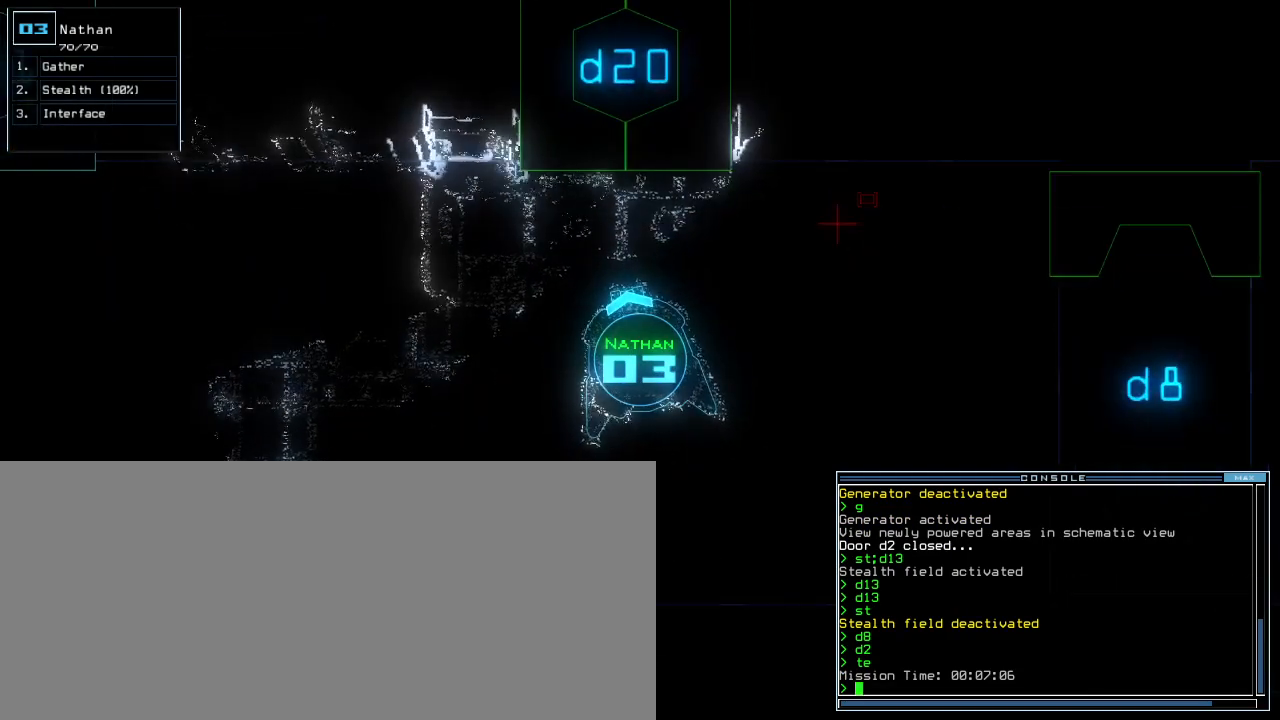
{"keys": [], "events": [[440, "d", "down"], [480, "d", "up"]]}
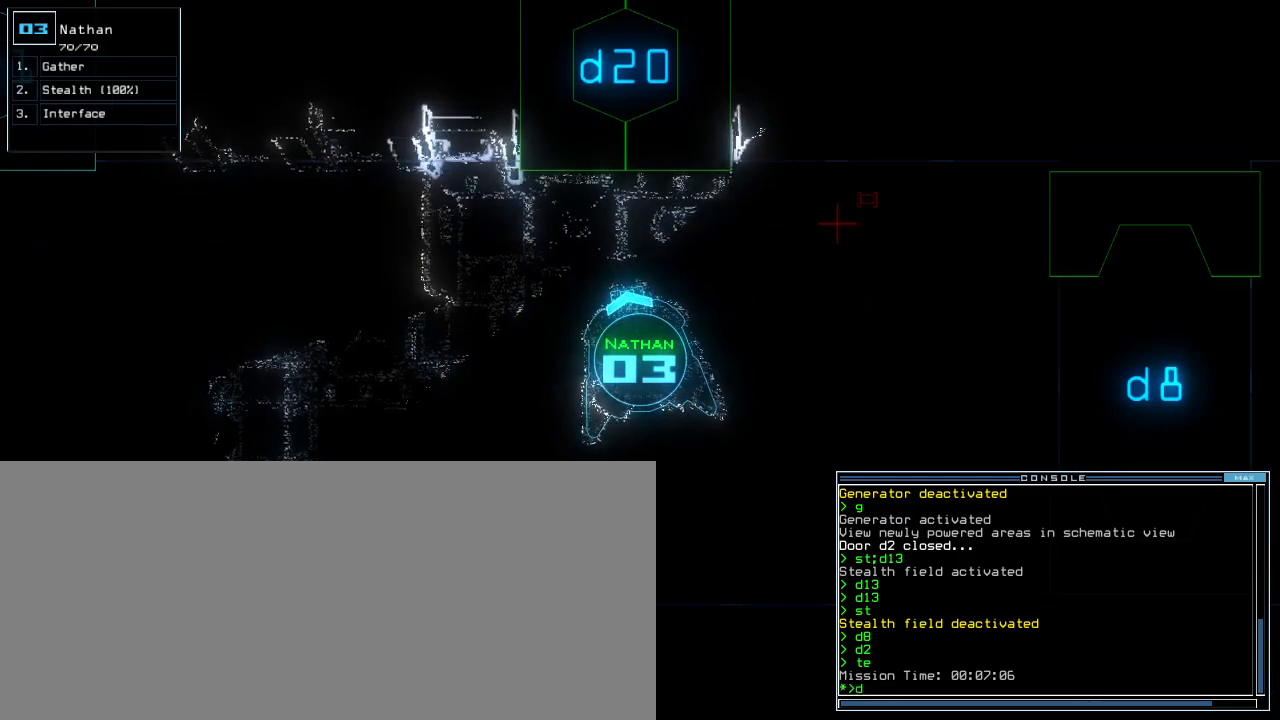
{"keys": ["return"], "events": [[320, "8", "down"], [380, "8", "up"], [500, "return", "down"]]}
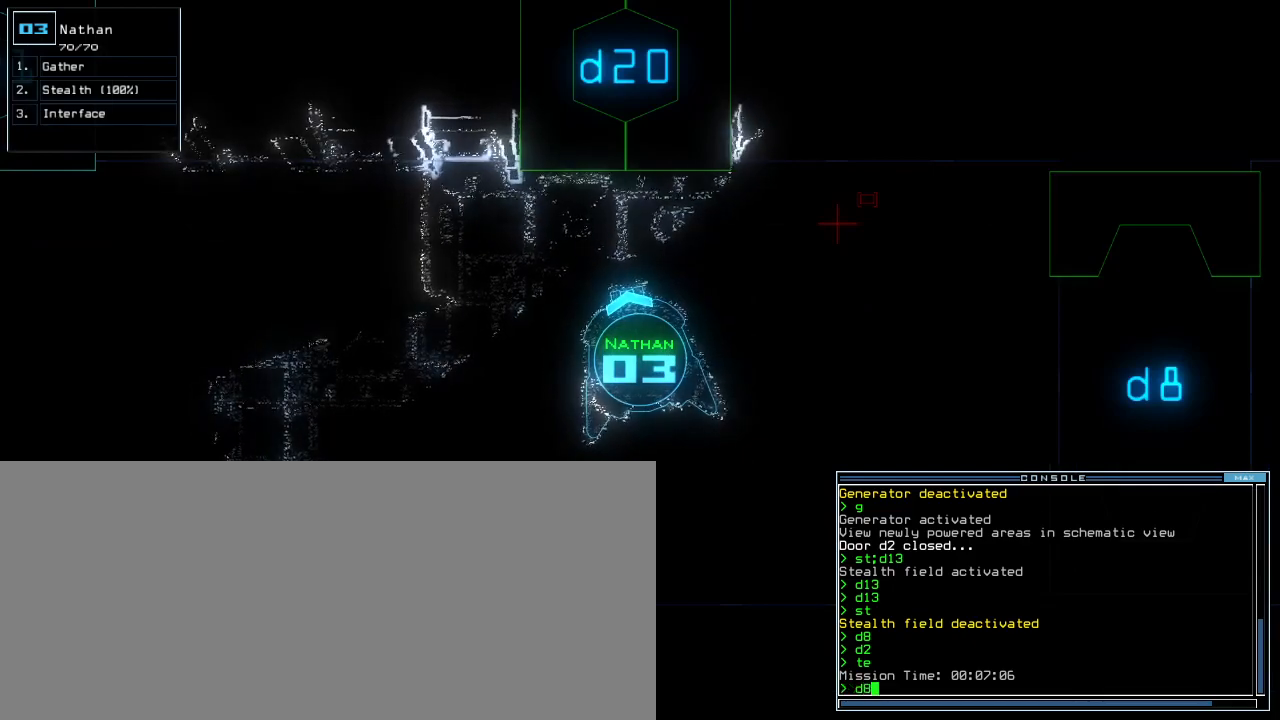
{"keys": [], "events": [[80, "return", "up"]]}
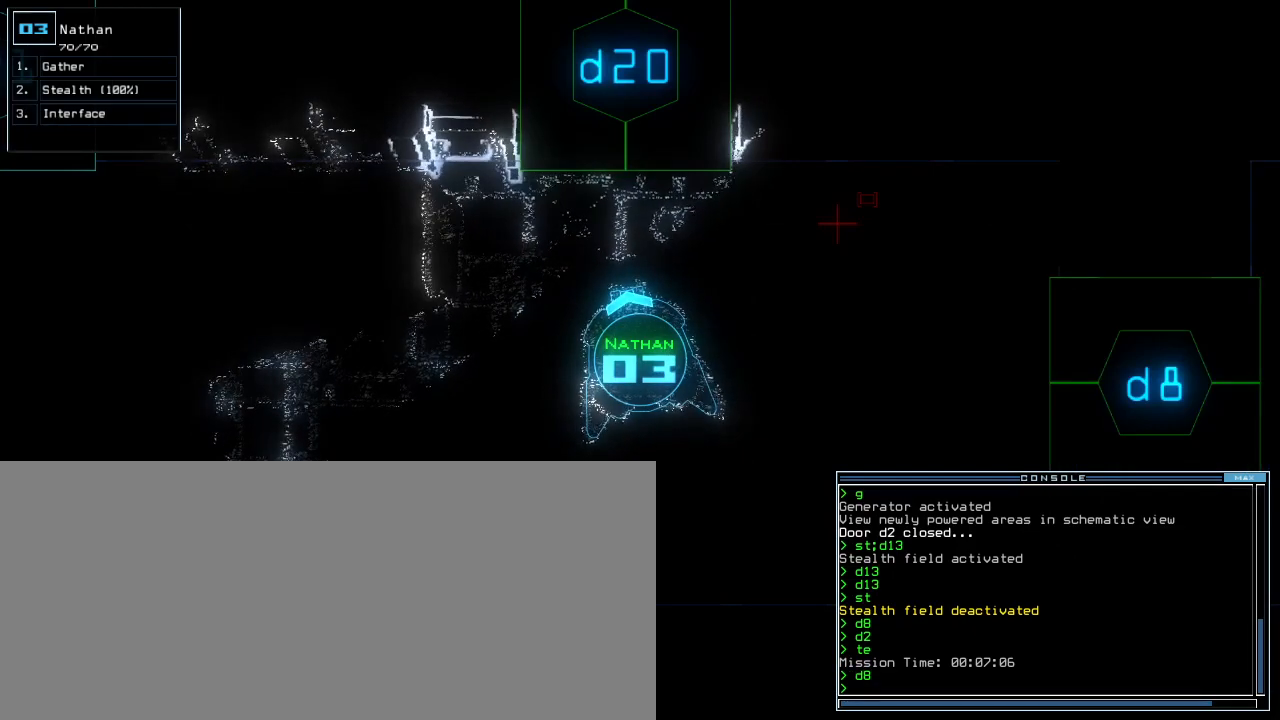
{"keys": ["up"], "events": [[500, "up", "down"]]}
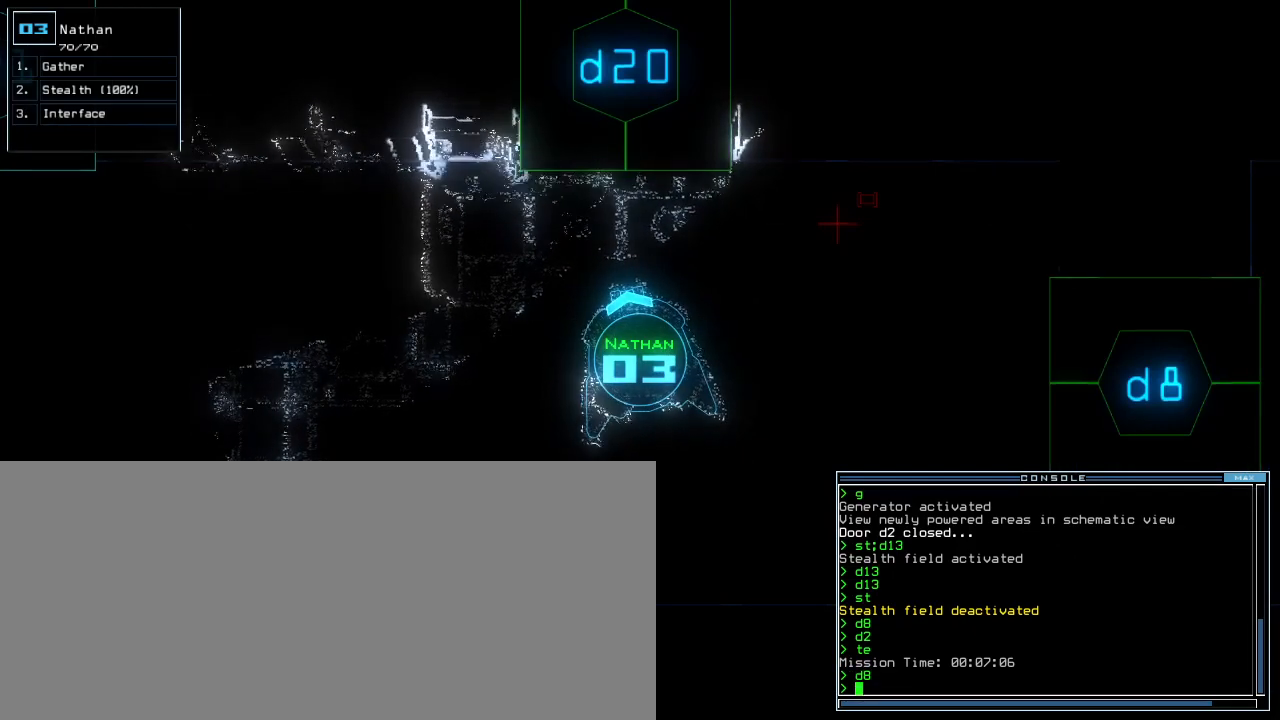
{"keys": ["left", "up"], "events": [[480, "left", "down"]]}
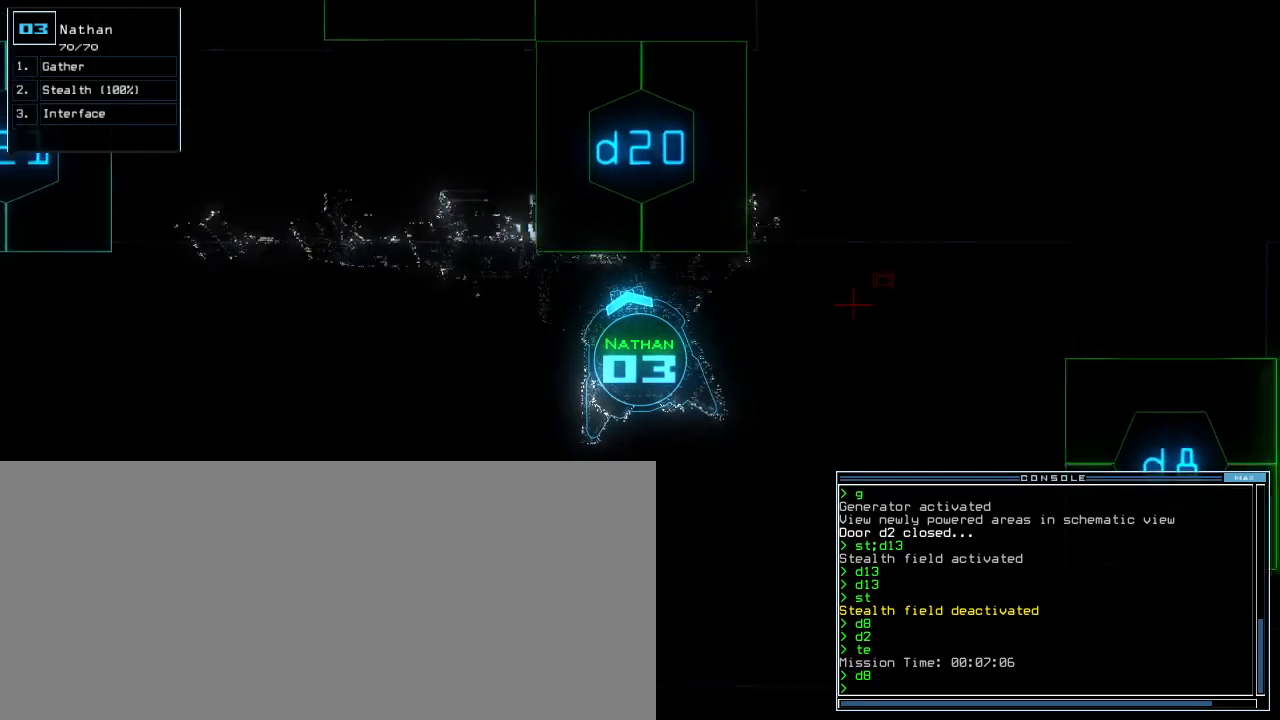
{"keys": [], "events": [[360, "left", "up"], [360, "up", "up"]]}
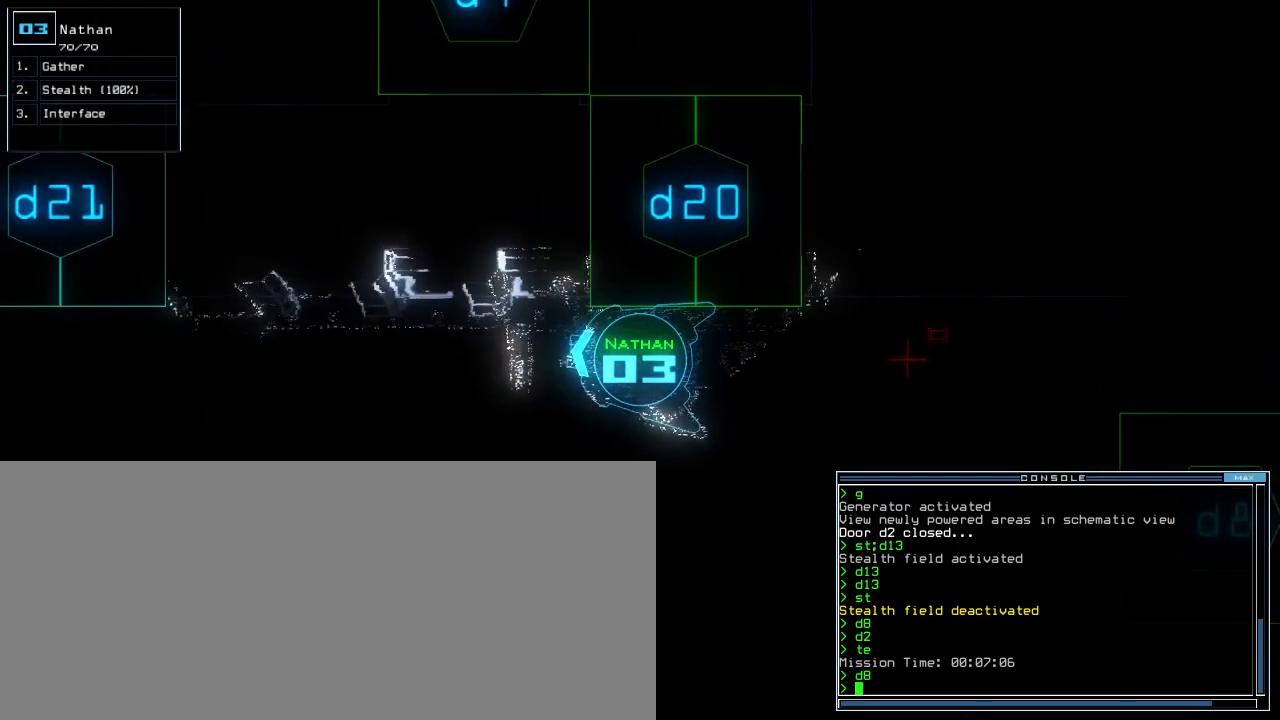
{"keys": [], "events": []}
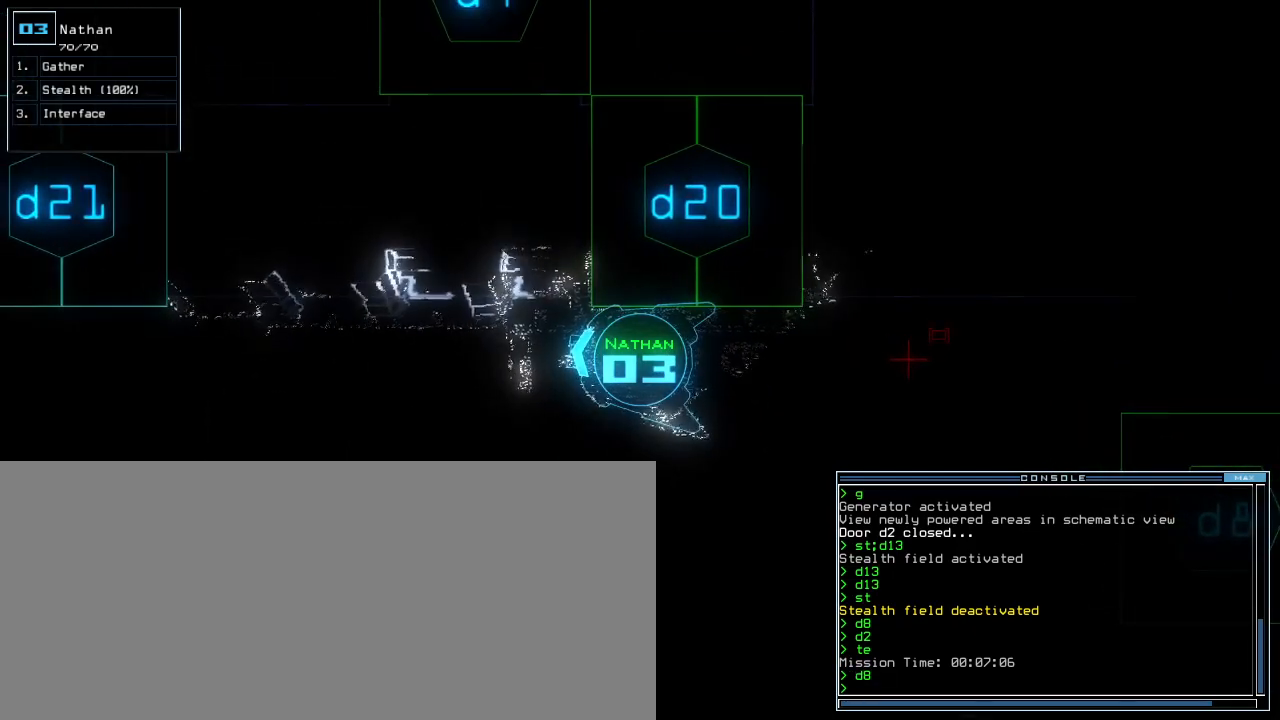
{"keys": [], "events": []}
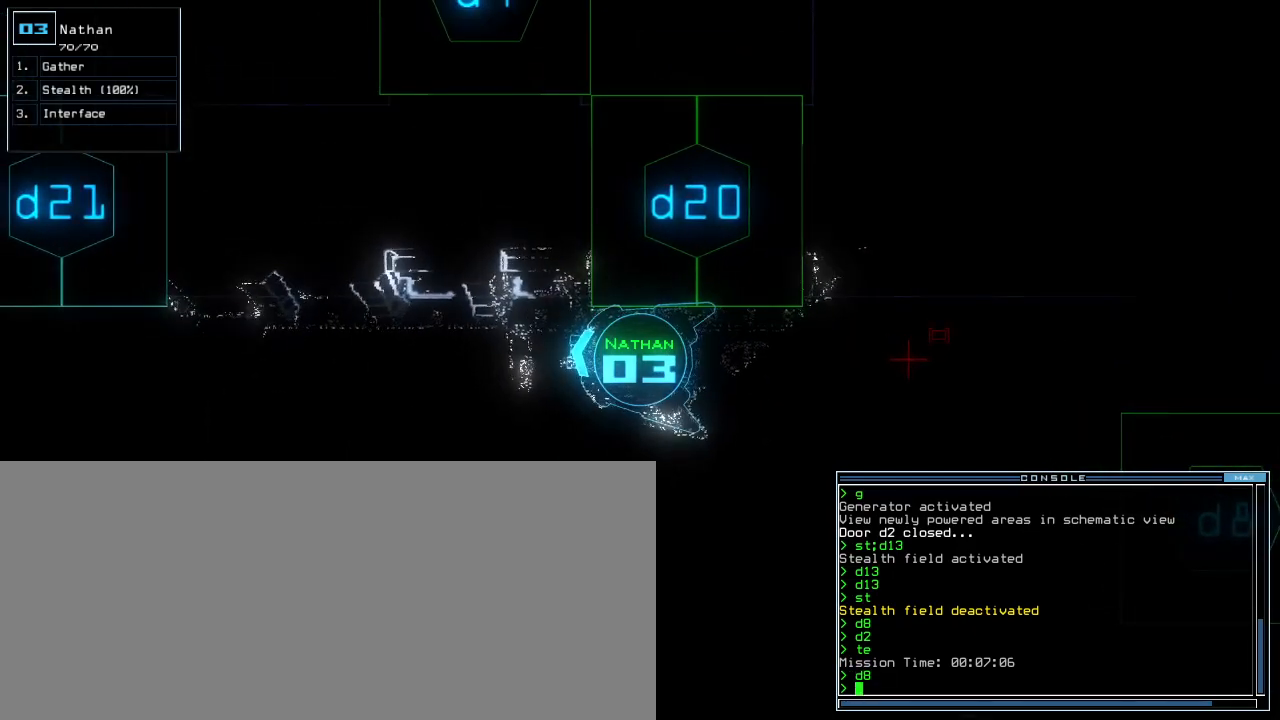
{"keys": [], "events": []}
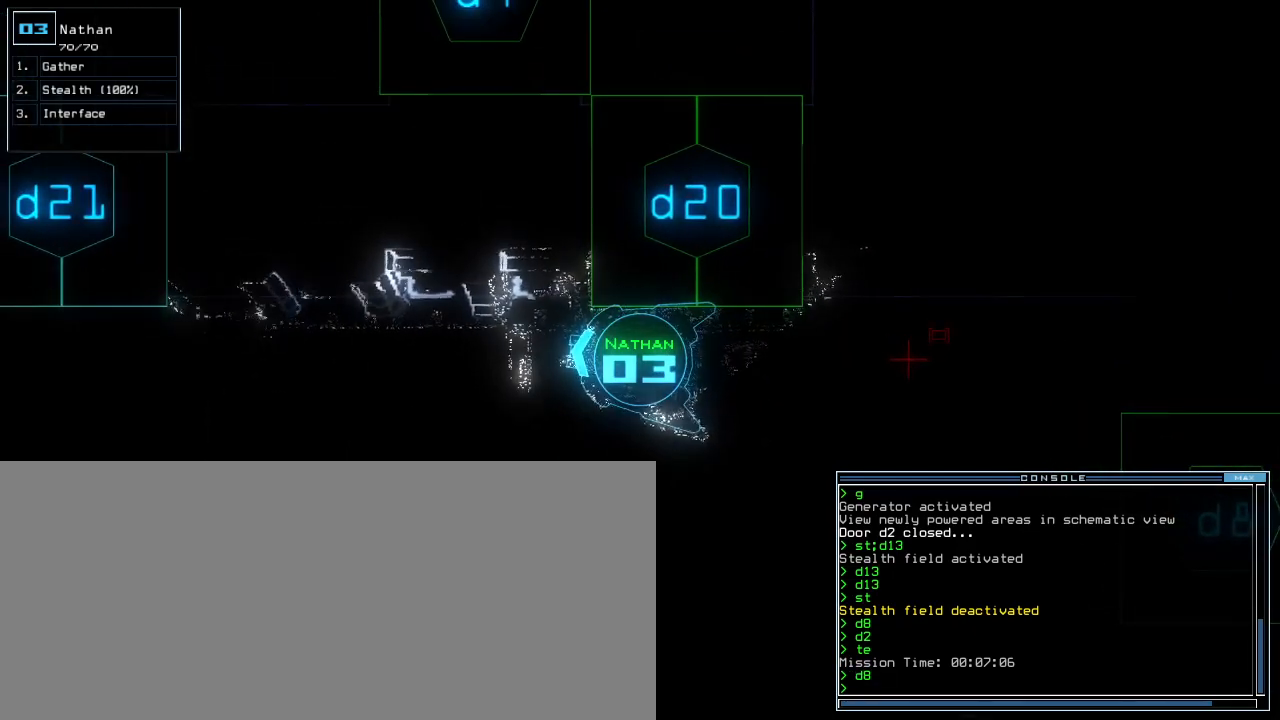
{"keys": [], "events": [[280, "space", "down"], [360, "space", "up"]]}
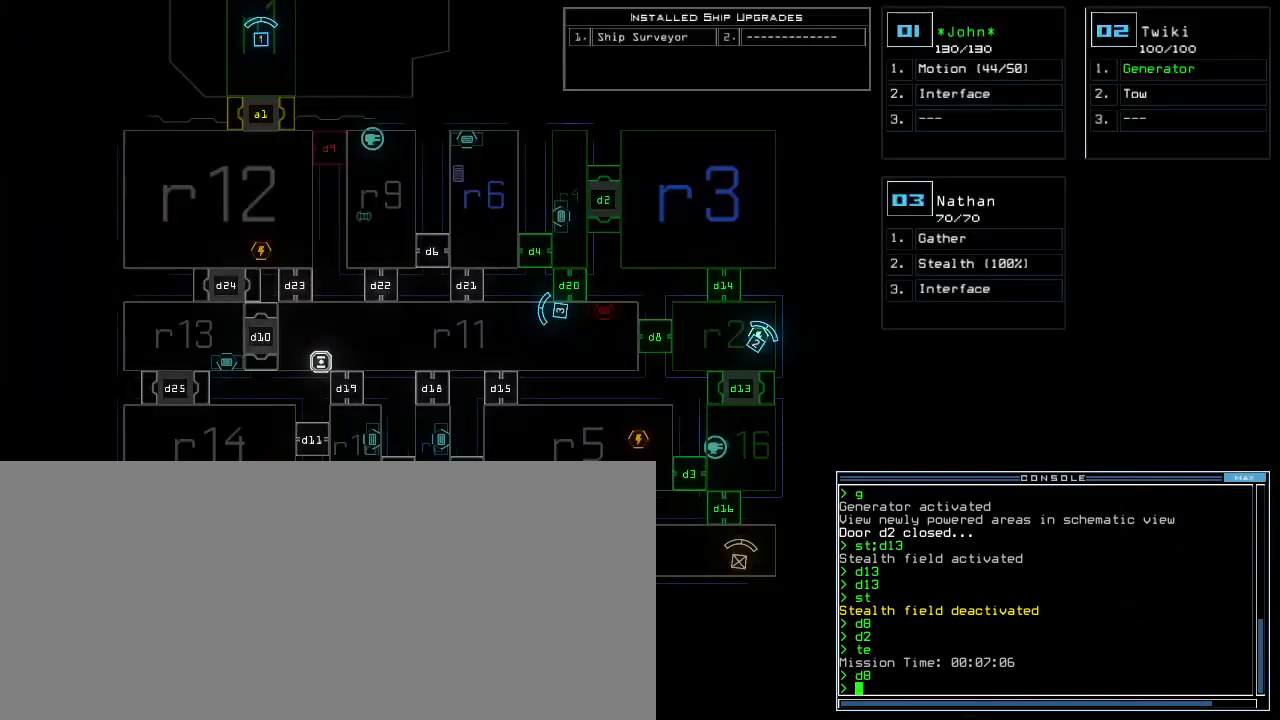
{"keys": [], "events": [[300, "space", "down"], [400, "space", "up"]]}
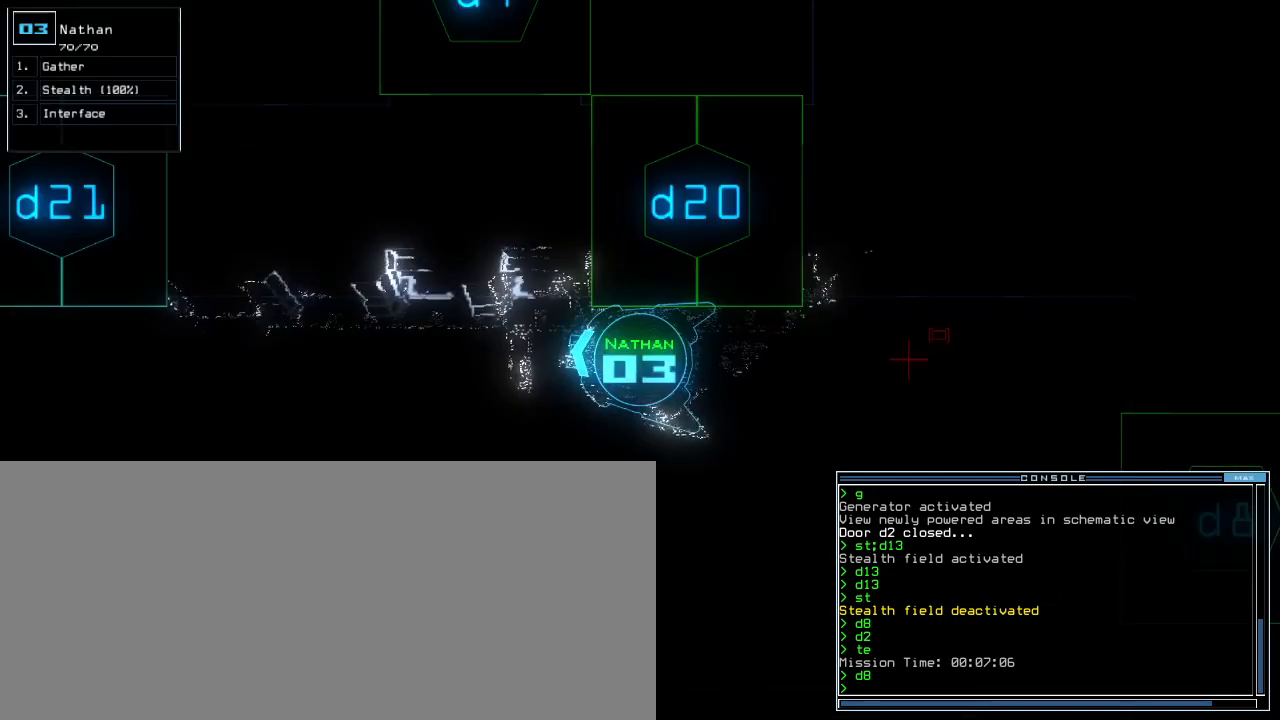
{"keys": [], "events": []}
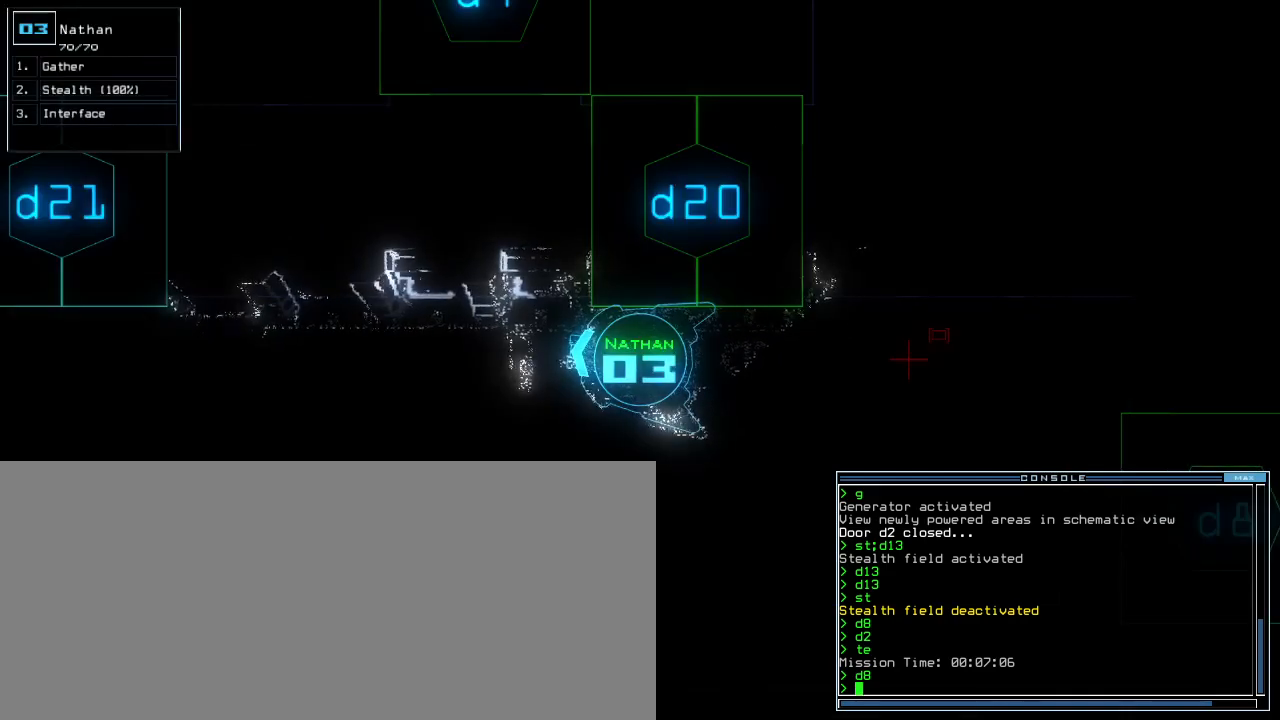
{"keys": [], "events": []}
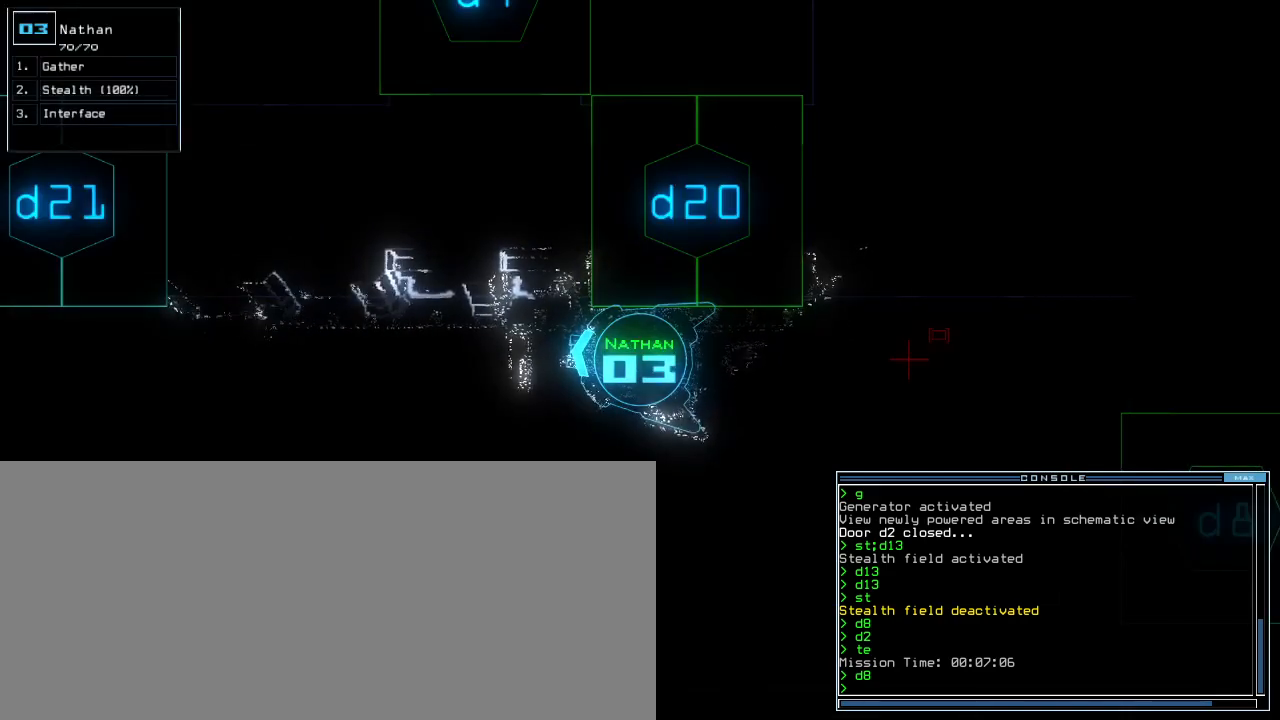
{"keys": [], "events": []}
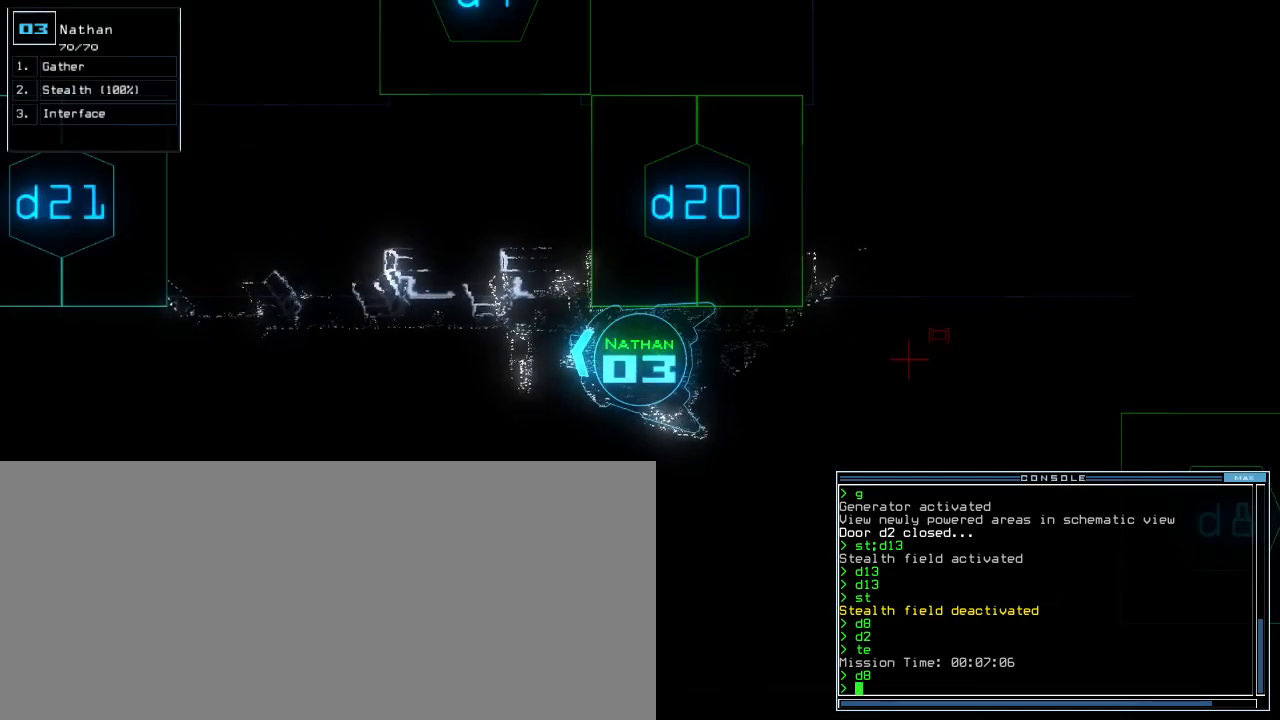
{"keys": [], "events": [[80, "d", "down"], [180, "d", "up"], [260, "2", "down"], [320, "2", "up"]]}
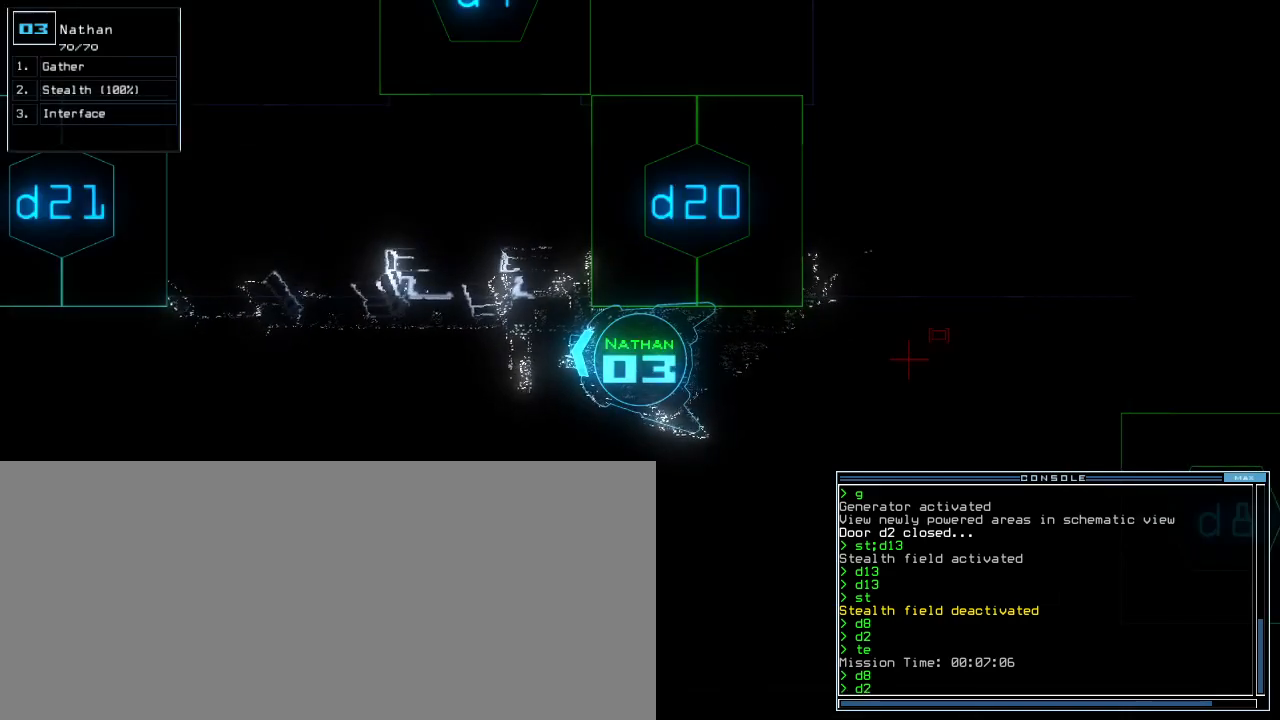
{"keys": ["down", "right"], "events": [[440, "right", "down"], [460, "down", "down"]]}
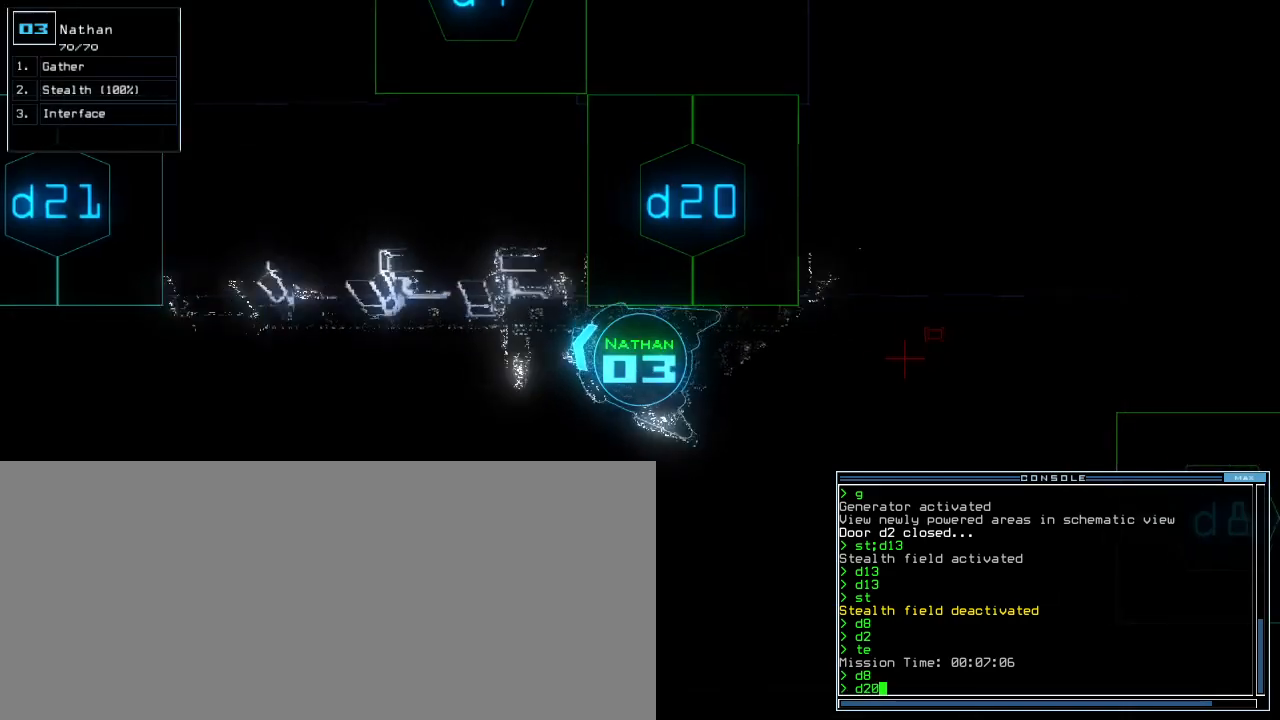
{"keys": ["down"], "events": [[320, "right", "up"]]}